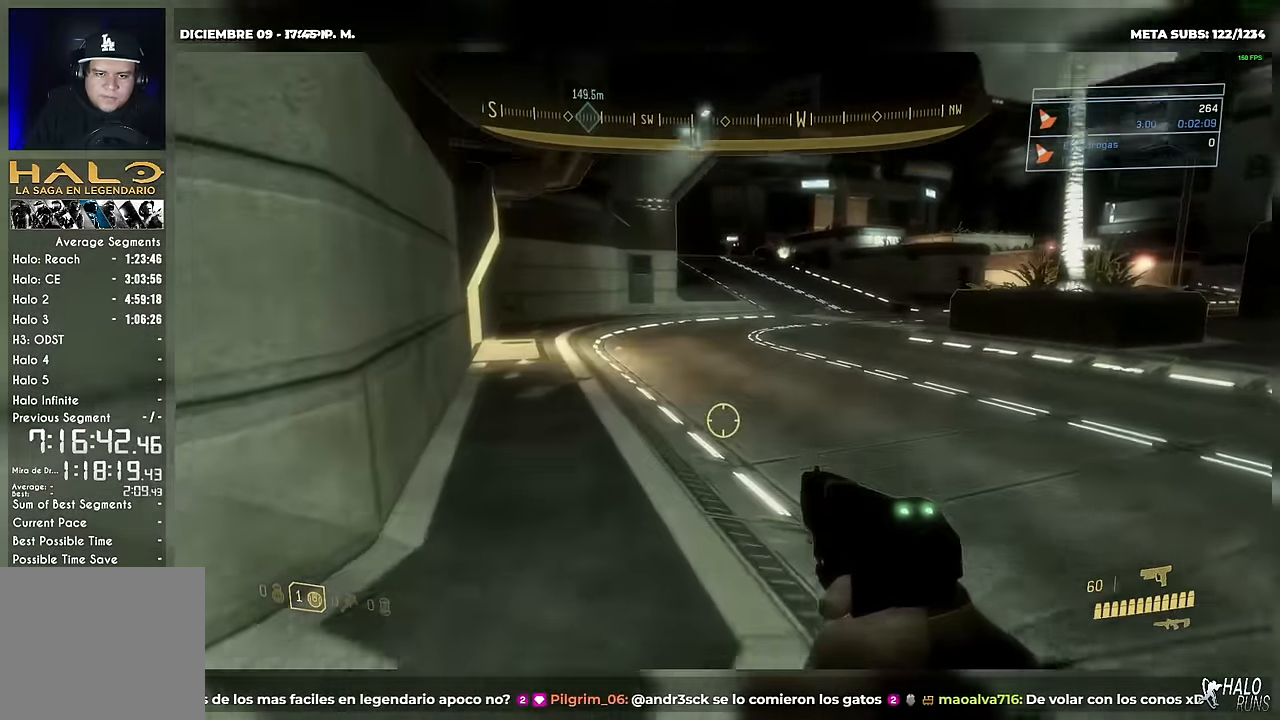
Gameplay with a controller (Xbox layout); each line is a JSON object with the inputs held at the frame after it. Not read: A DPAD_DOWN DPAD_LEFT DPAD_RIGHT DPAD_UP HOME L3 R3 SELECT START X Y.
{"buttons": [], "left_stick": "up", "right_stick": "up-left"}
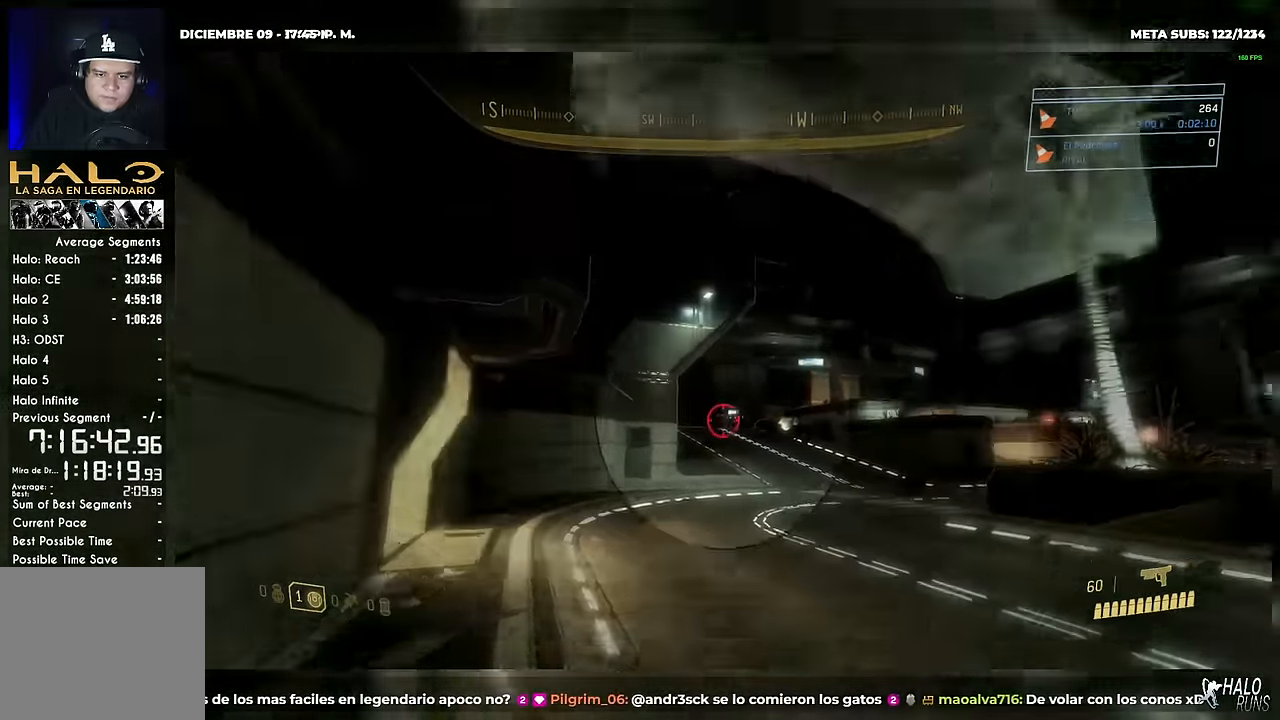
{"buttons": [], "left_stick": "up", "right_stick": "up-left"}
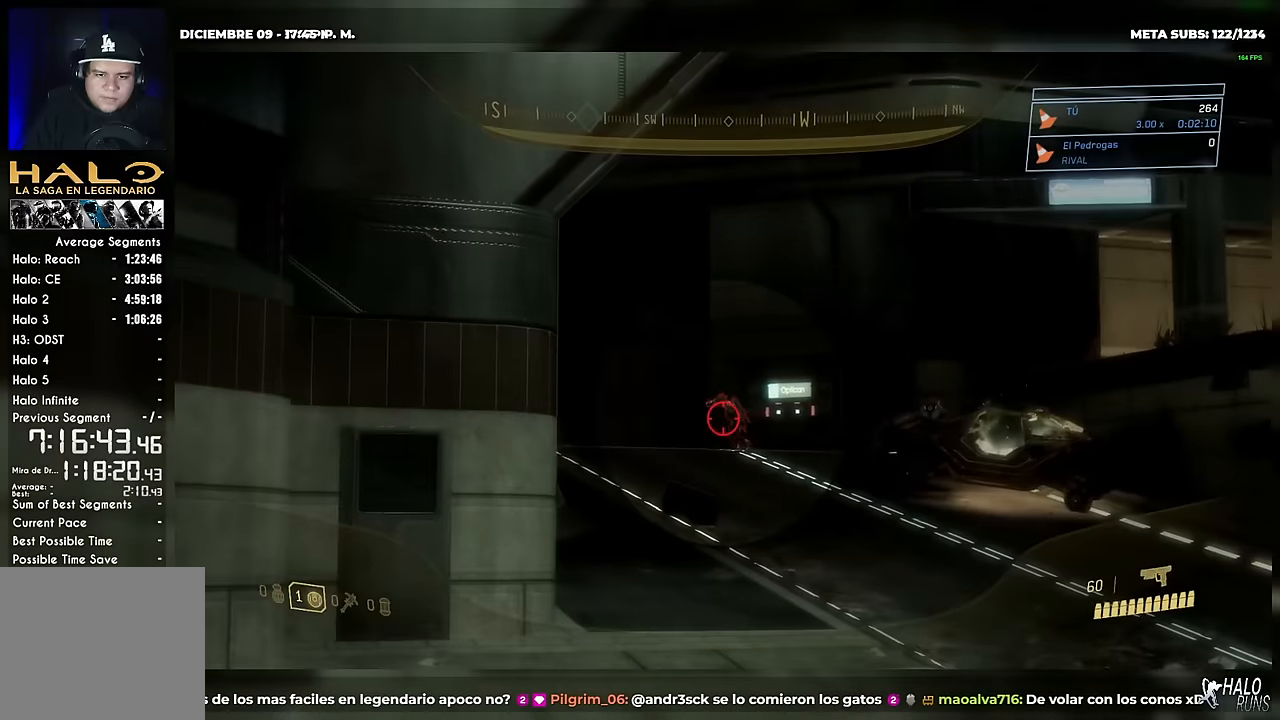
{"buttons": [], "left_stick": "up", "right_stick": "up-left"}
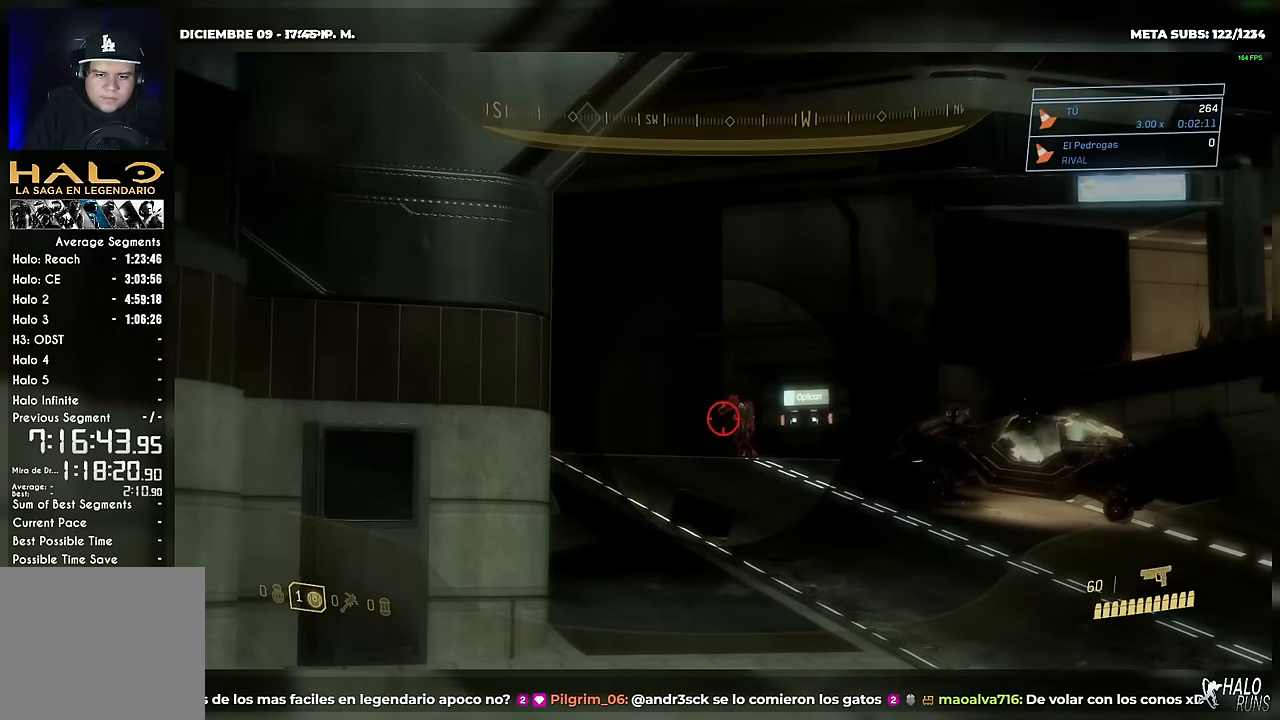
{"buttons": [], "left_stick": "up-left", "right_stick": "center"}
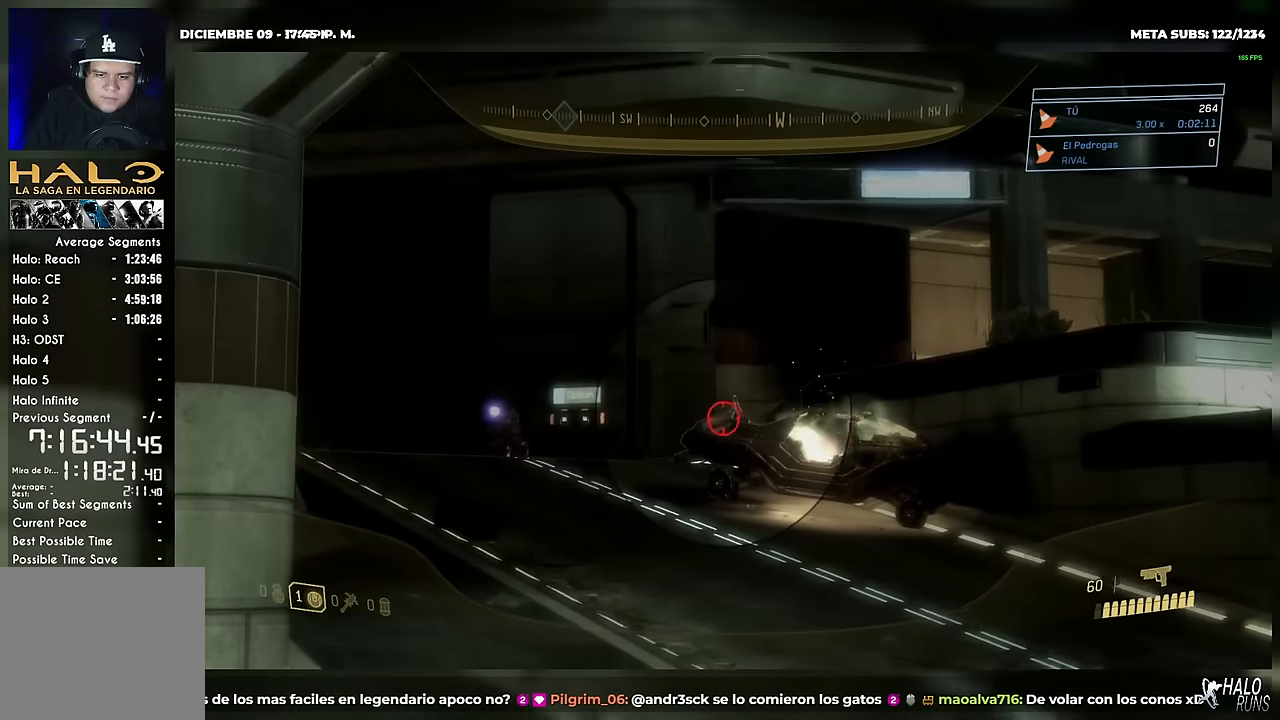
{"buttons": [], "left_stick": "up", "right_stick": "center"}
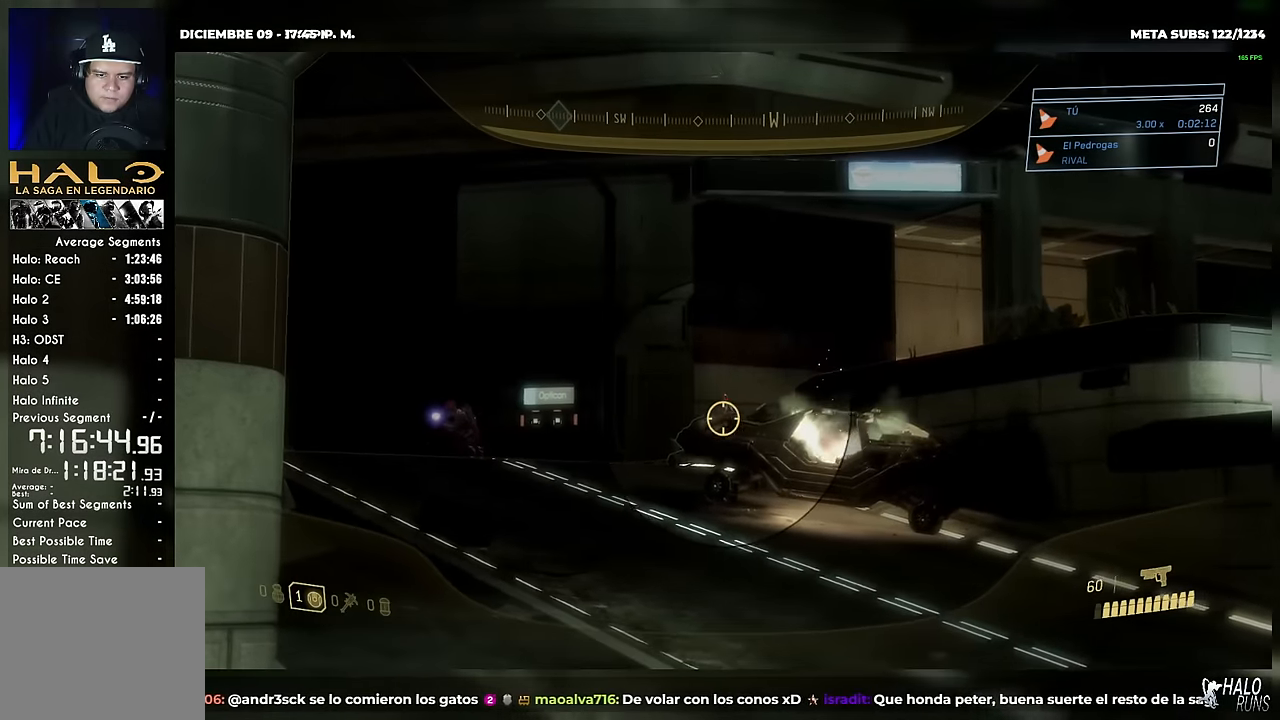
{"buttons": [], "left_stick": "up", "right_stick": "center"}